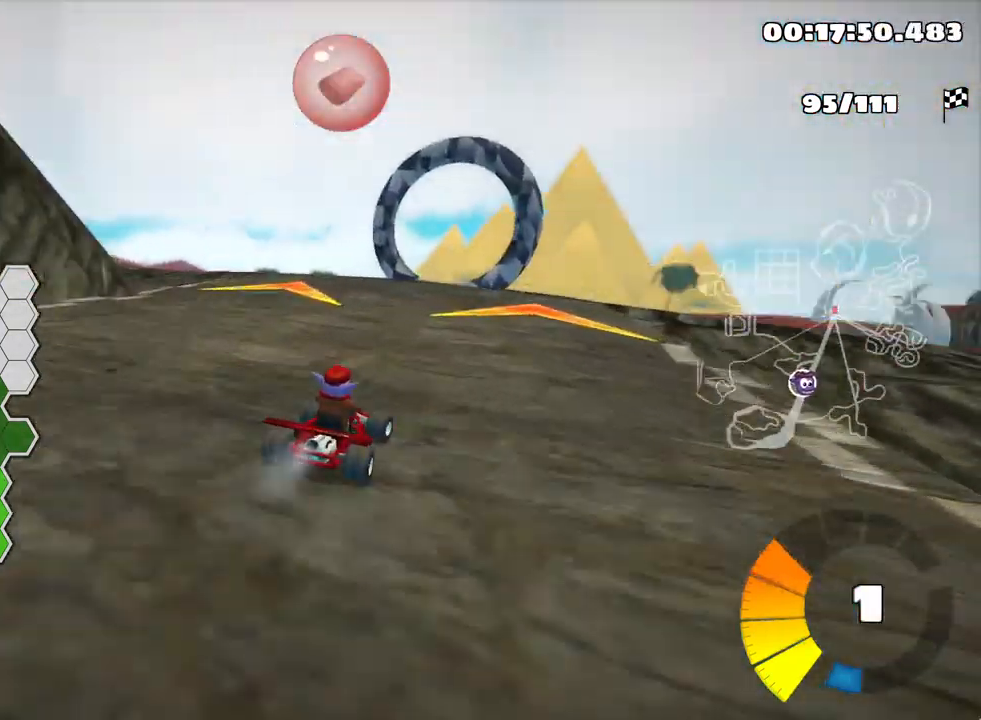
Gameplay with keyboard; each line is a JSON object with the keys held at the frame after it. "events" lists presses ("down") and releases ("up") of "down", "fire", "flag", "left", "look", "nitro", "right", "skid" and "up" between this image and that frame as [ms after this image, input, new state], when the widget could be followed in between. No other keys are recorded. Mouse input is not recorded. Key names are as the overlay labels them; some are game actions (e.g. jump) rather than physical keys.
{"keys": ["down", "right", "skid"], "events": [[267, "left", "down"], [317, "left", "up"], [450, "skid", "down"], [484, "down", "down"], [484, "right", "down"]]}
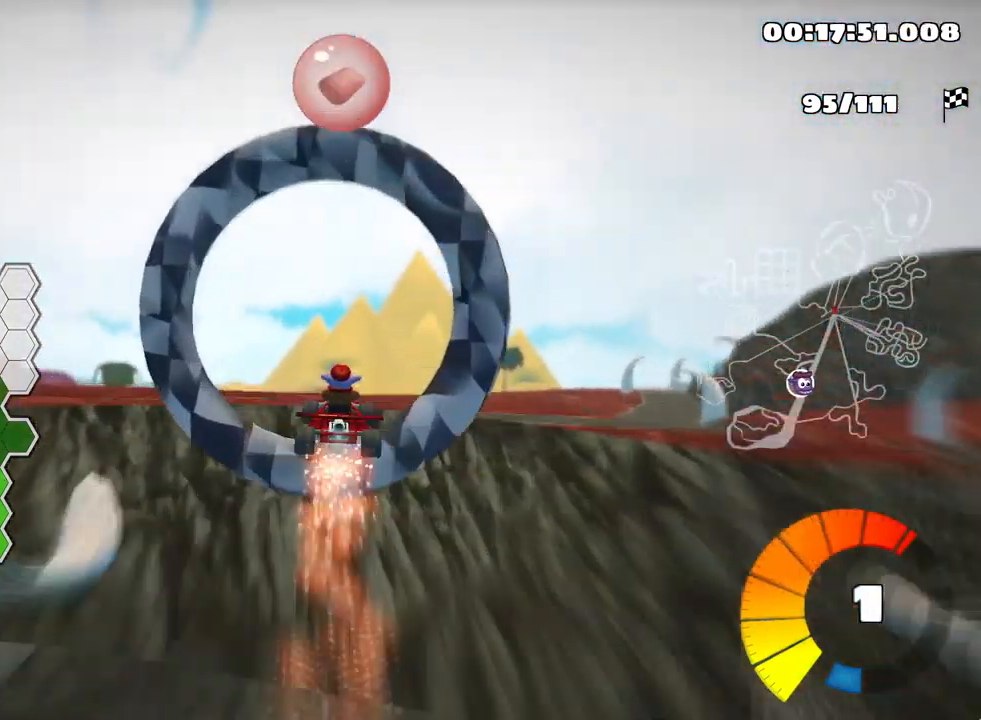
{"keys": ["down", "right", "skid"], "events": []}
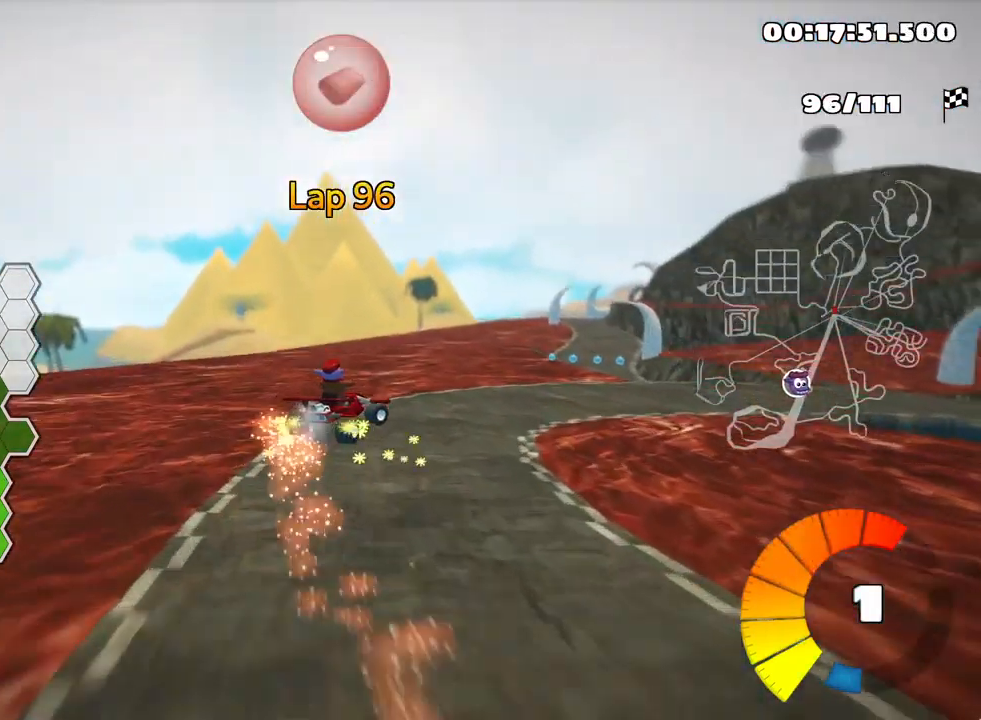
{"keys": ["right"], "events": [[200, "down", "up"], [450, "skid", "up"]]}
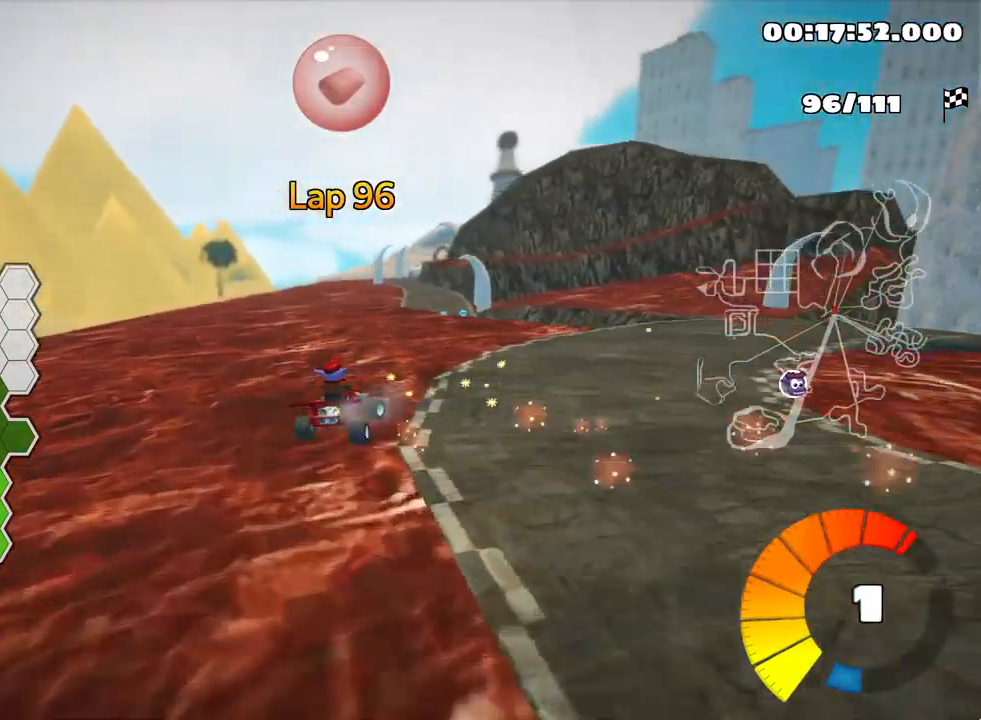
{"keys": ["right", "skid", "up"], "events": [[350, "skid", "down"], [383, "up", "down"]]}
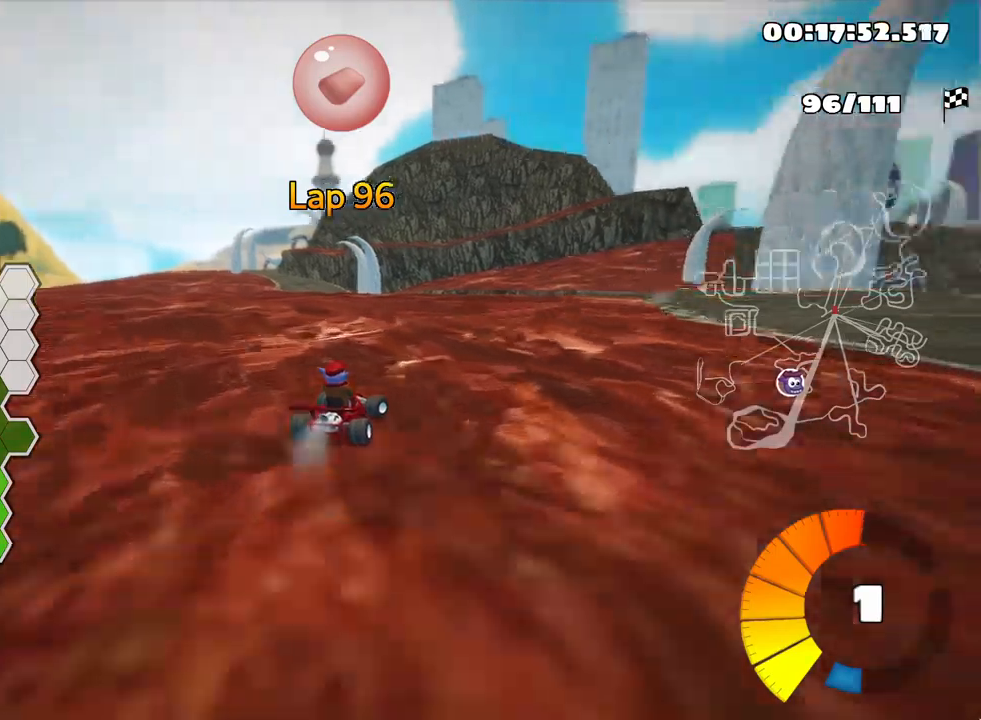
{"keys": ["nitro", "up"], "events": [[200, "skid", "up"], [450, "right", "up"], [484, "nitro", "down"]]}
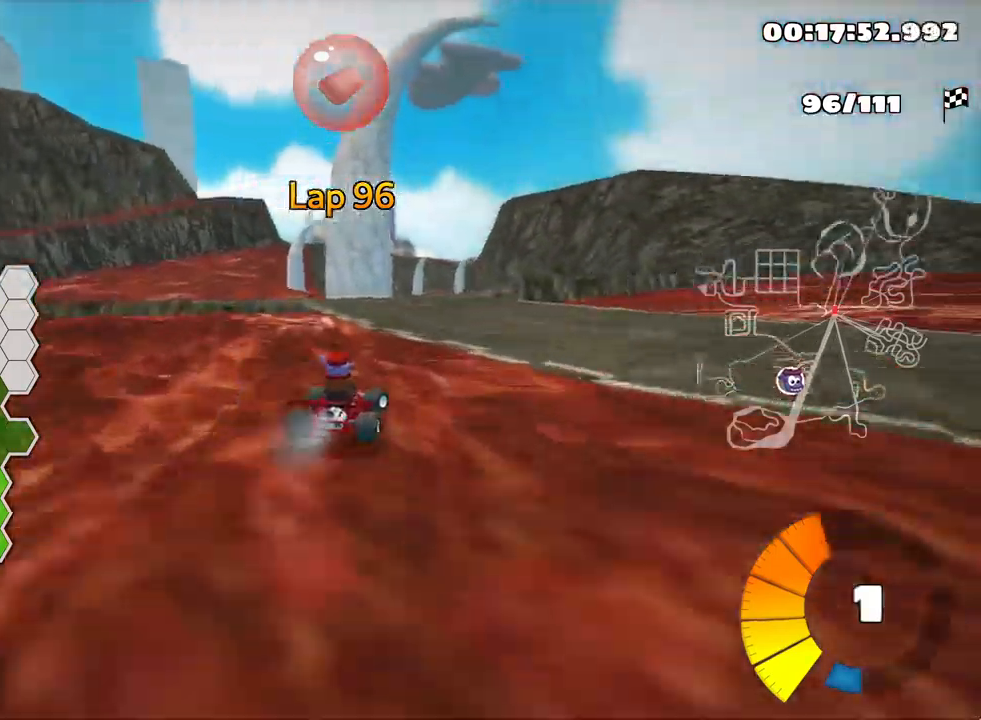
{"keys": ["up"], "events": [[150, "nitro", "up"], [184, "left", "down"], [367, "left", "up"]]}
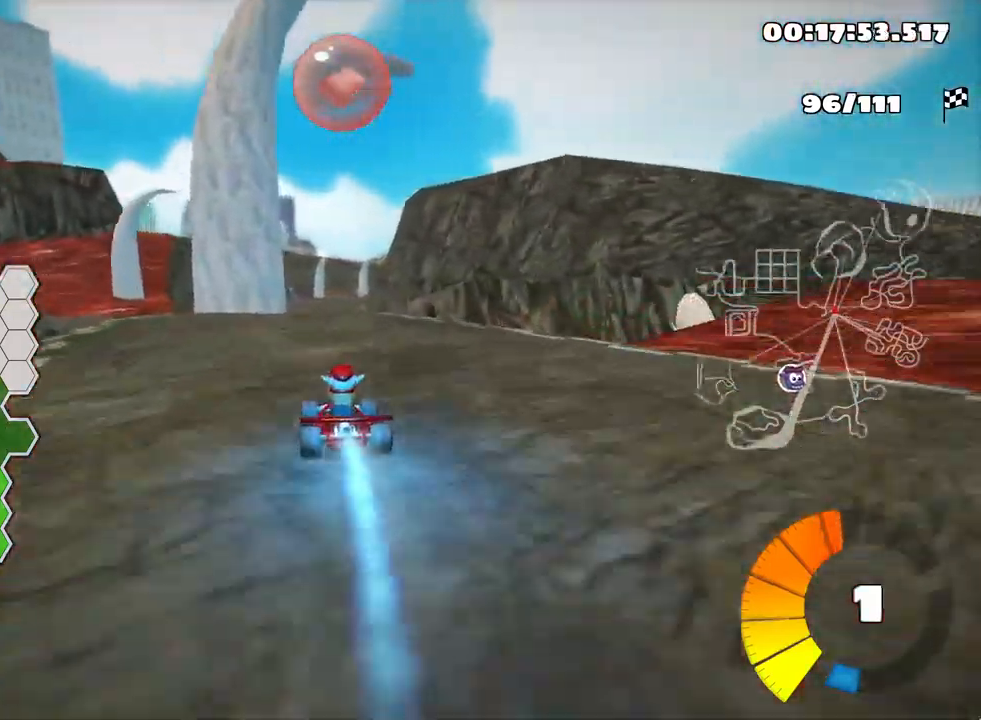
{"keys": ["up"], "events": [[317, "right", "down"], [450, "right", "up"]]}
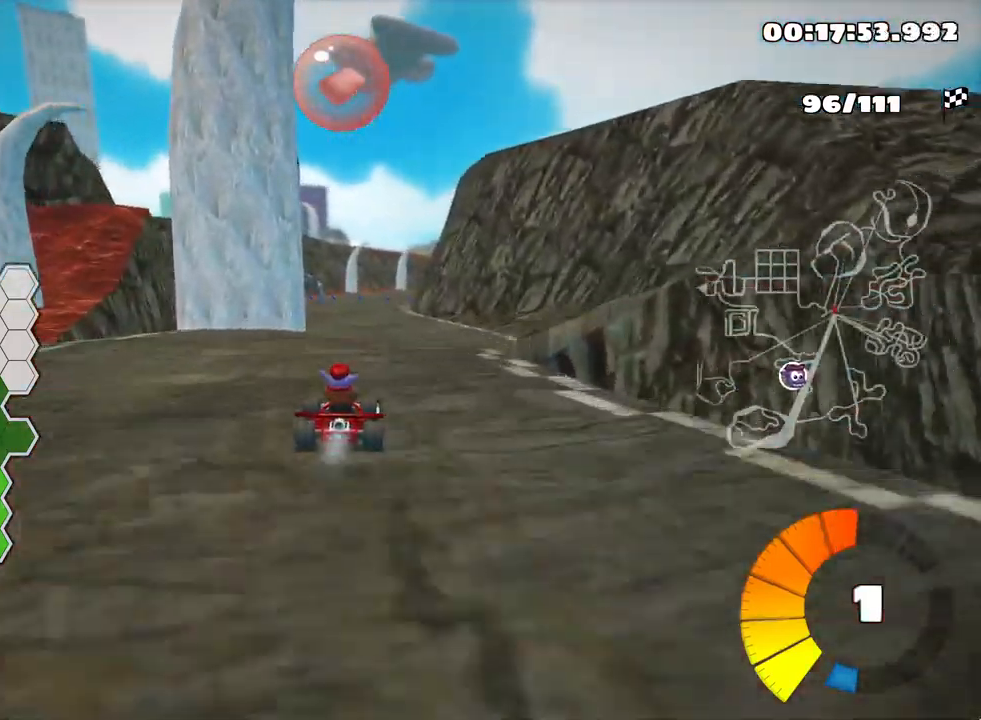
{"keys": ["left", "up"], "events": [[467, "left", "down"]]}
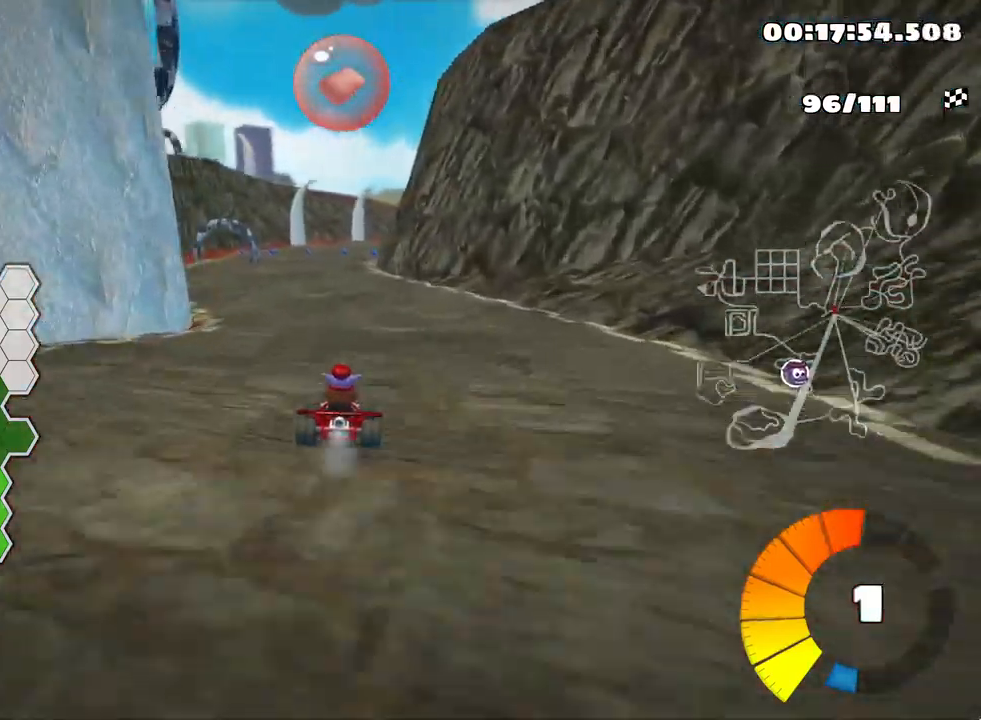
{"keys": ["up"], "events": [[117, "nitro", "down"], [250, "nitro", "up"], [317, "left", "up"]]}
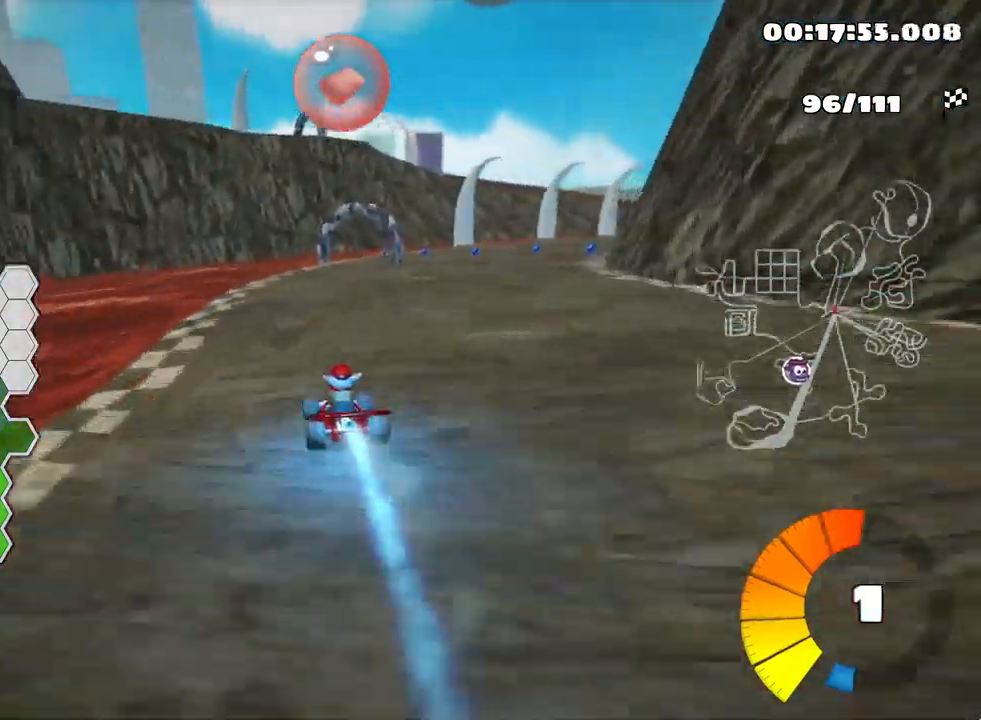
{"keys": ["left", "right", "skid", "up"], "events": [[134, "skid", "down"], [150, "right", "down"], [267, "right", "up"], [300, "left", "down"], [434, "right", "down"]]}
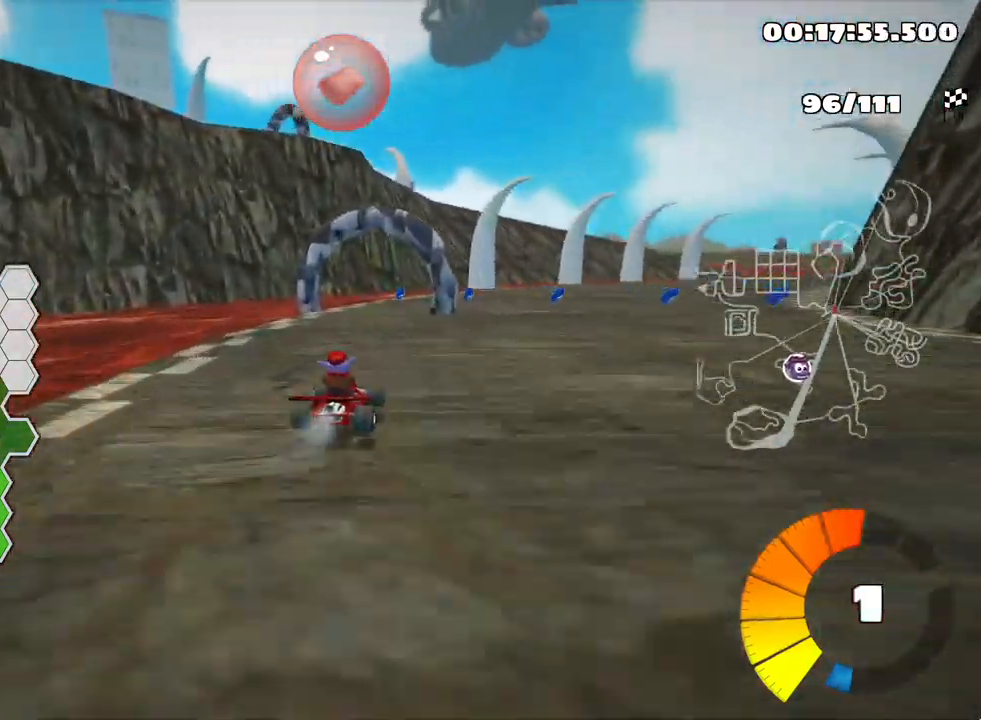
{"keys": ["right", "skid", "up"], "events": [[17, "left", "up"]]}
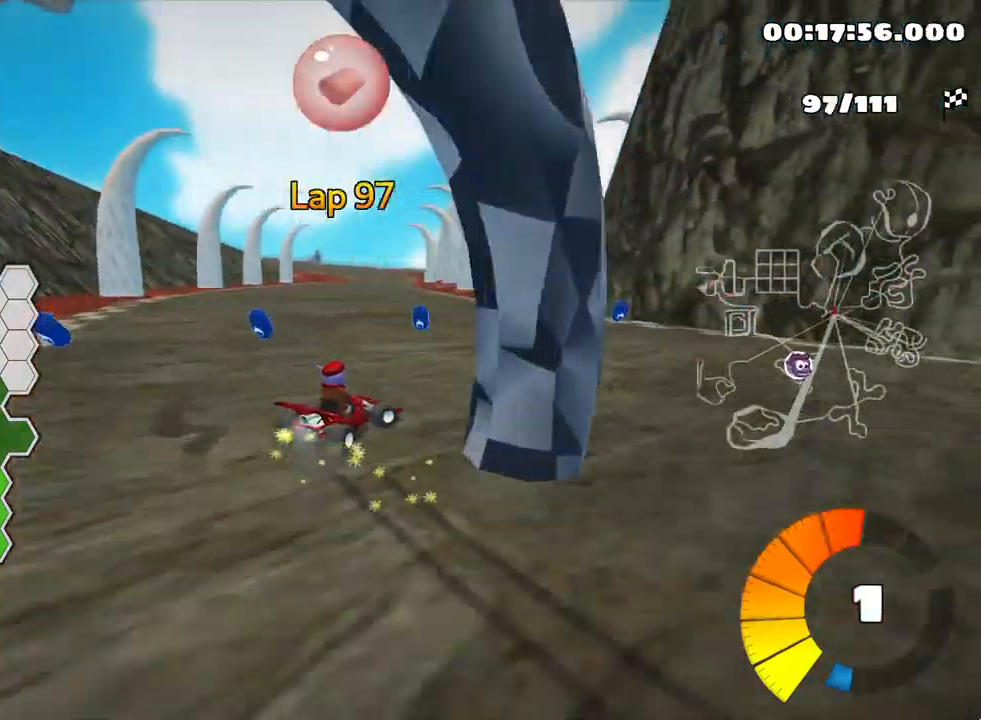
{"keys": ["left", "skid", "up"], "events": [[17, "left", "down"], [67, "right", "up"], [284, "left", "up"], [450, "left", "down"]]}
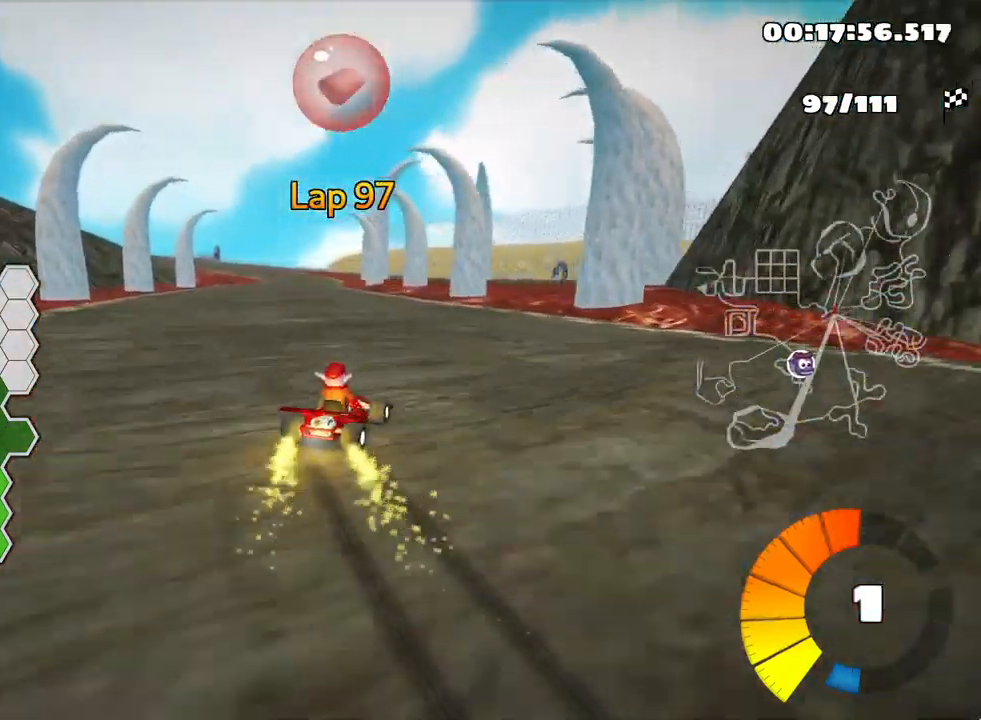
{"keys": ["up"], "events": [[334, "skid", "up"], [467, "left", "up"]]}
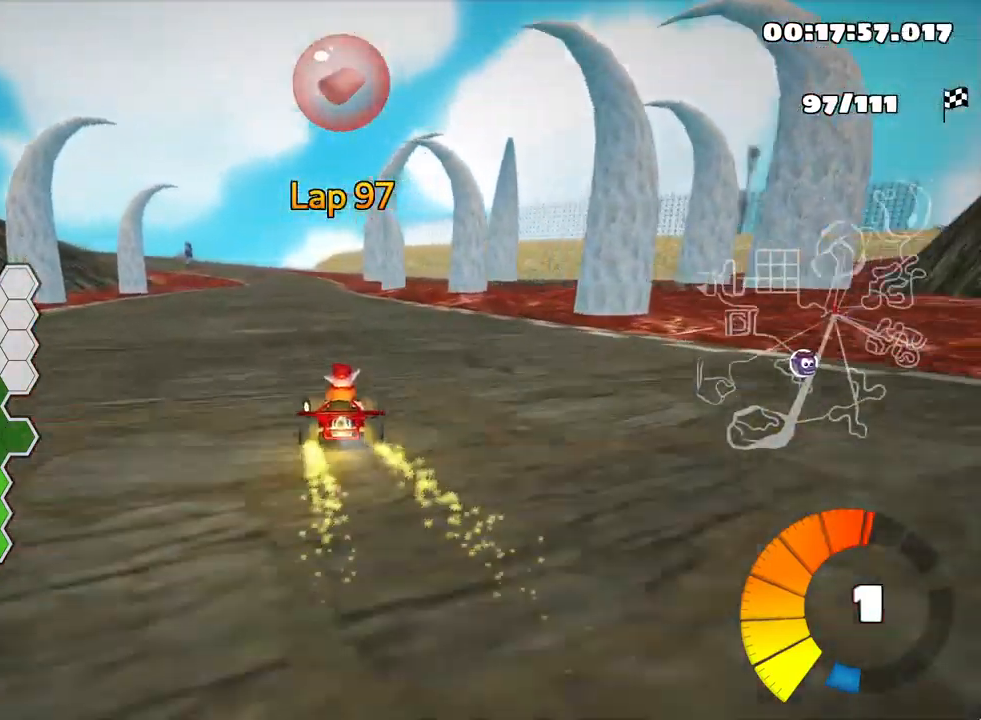
{"keys": ["up"], "events": []}
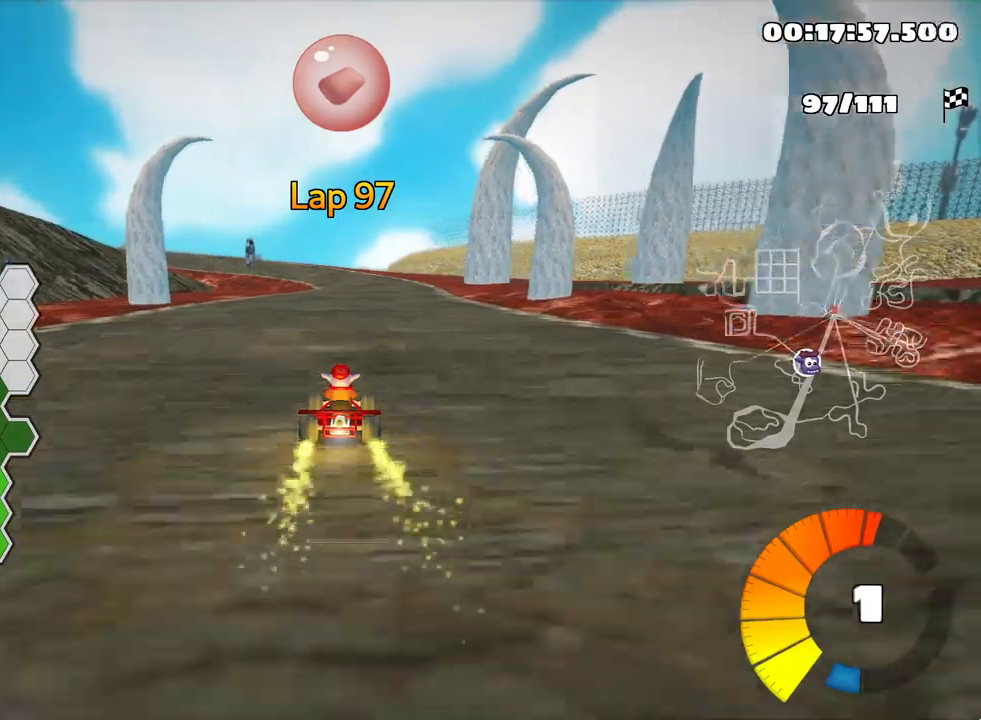
{"keys": ["right", "up"], "events": [[400, "right", "down"]]}
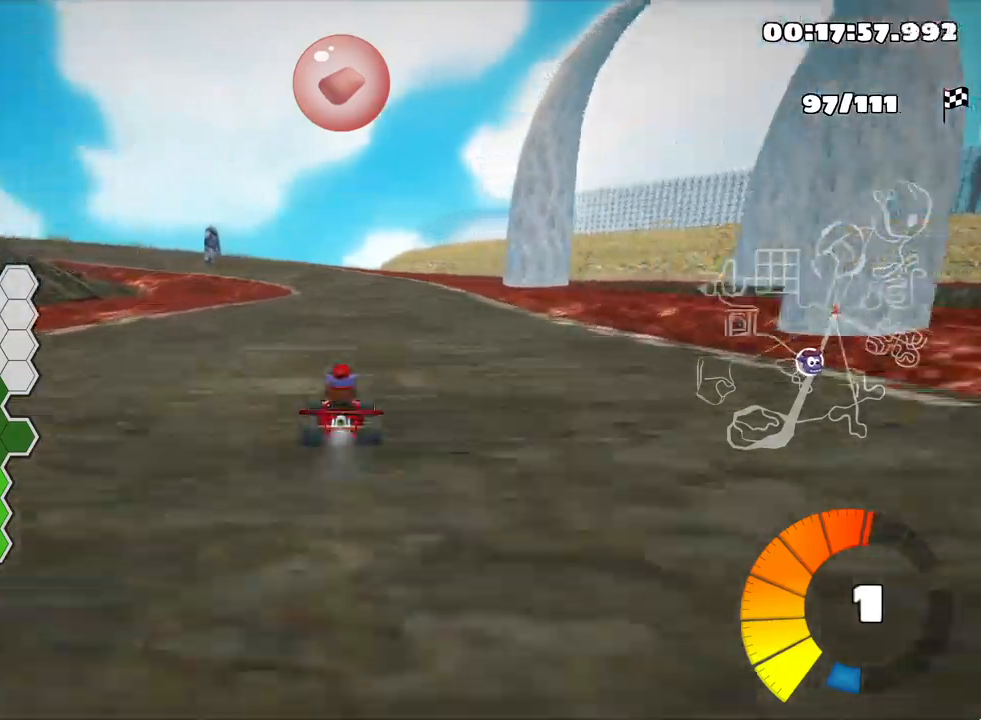
{"keys": ["right", "skid"], "events": [[150, "right", "up"], [233, "right", "down"], [233, "skid", "down"], [450, "up", "up"]]}
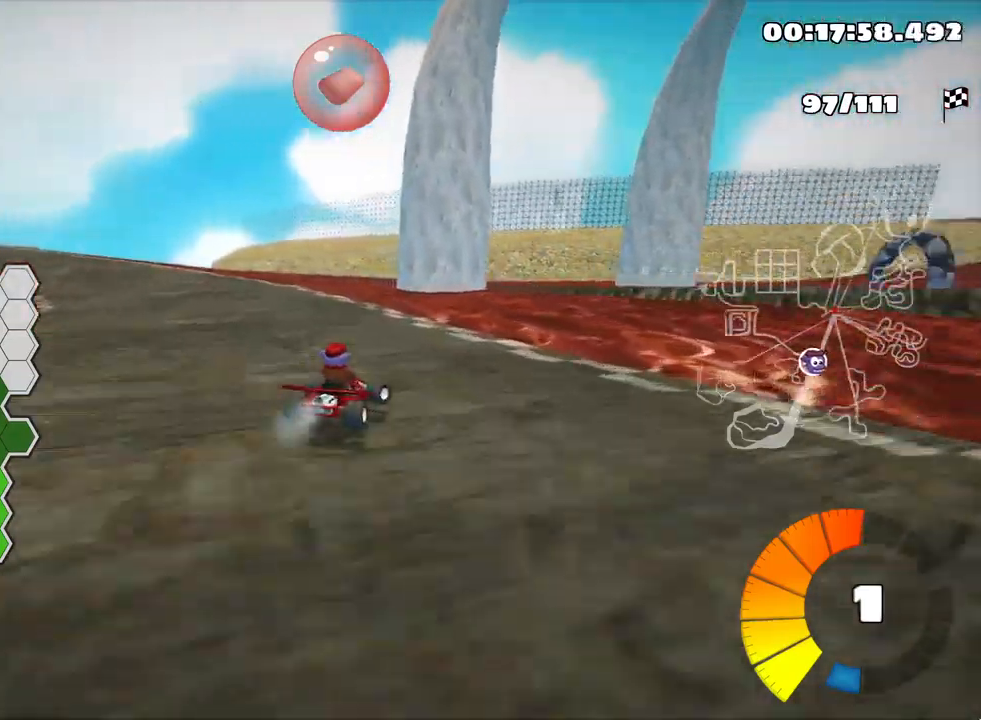
{"keys": ["left", "skid"], "events": [[167, "right", "up"], [183, "left", "down"]]}
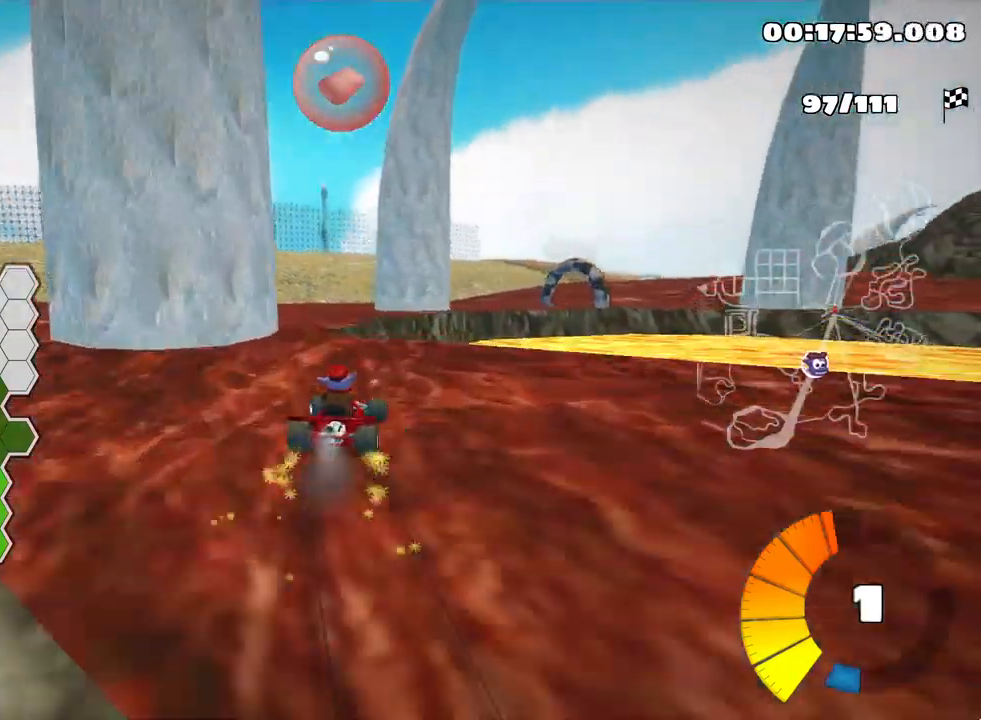
{"keys": ["right"], "events": [[183, "skid", "up"], [317, "left", "up"], [483, "right", "down"]]}
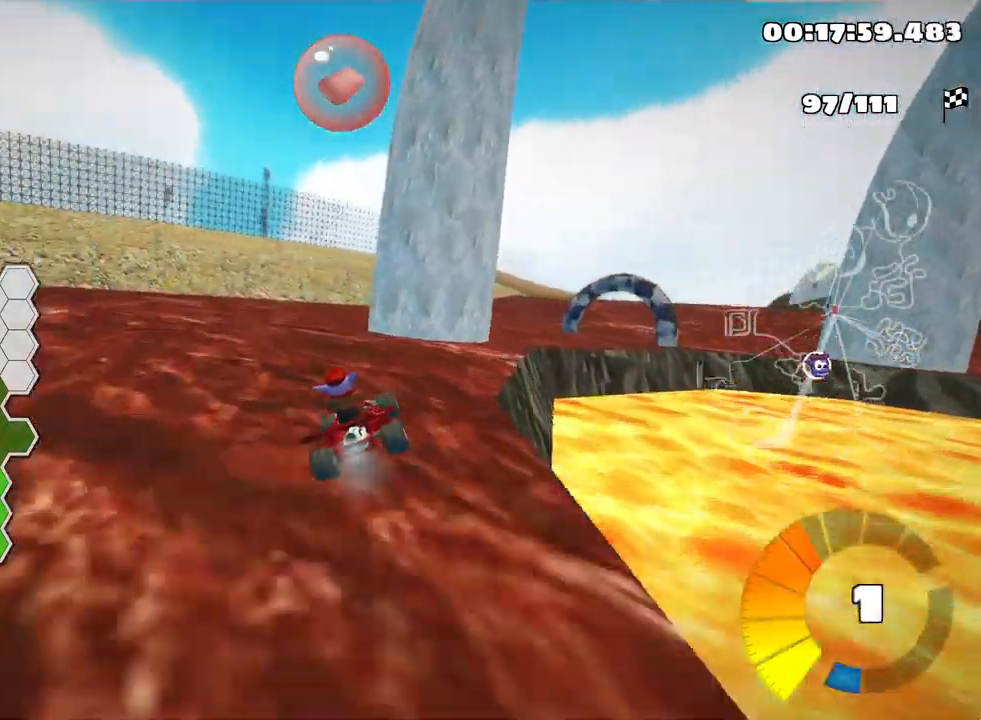
{"keys": ["skid"], "events": [[17, "skid", "down"], [150, "right", "up"], [183, "left", "down"], [233, "skid", "up"], [433, "left", "up"], [483, "skid", "down"]]}
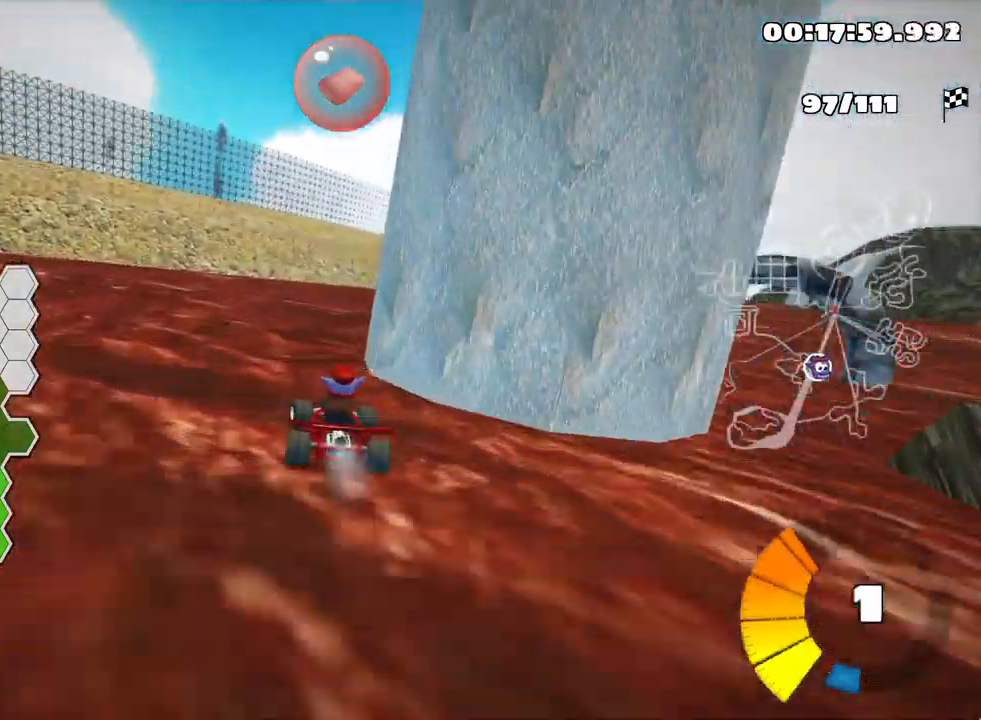
{"keys": ["right"], "events": [[17, "right", "down"], [383, "skid", "up"]]}
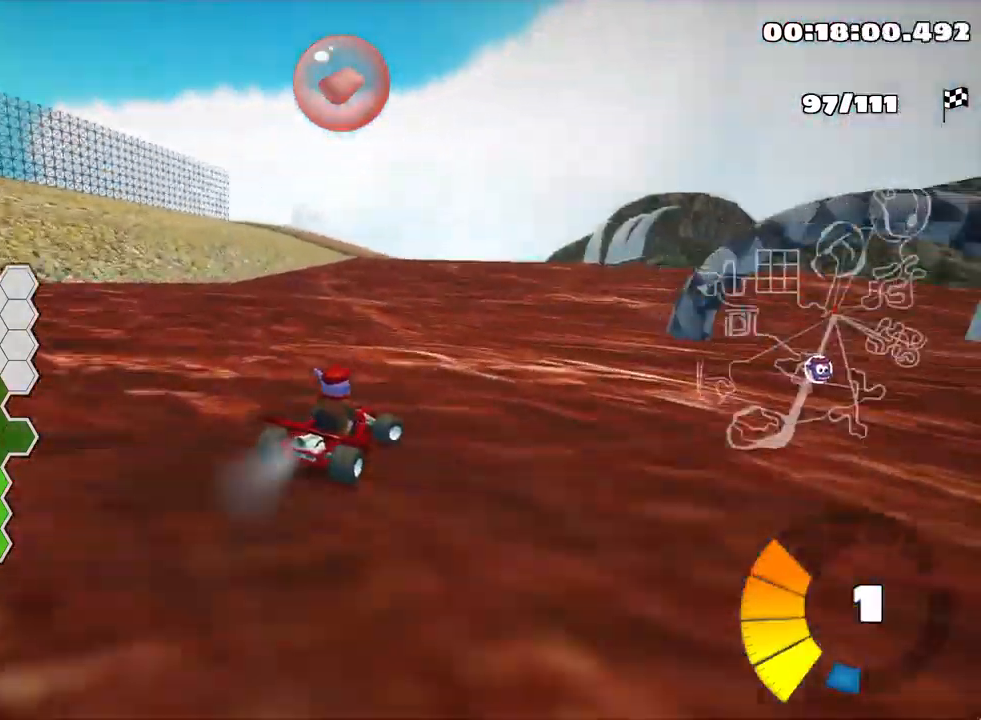
{"keys": ["right"], "events": []}
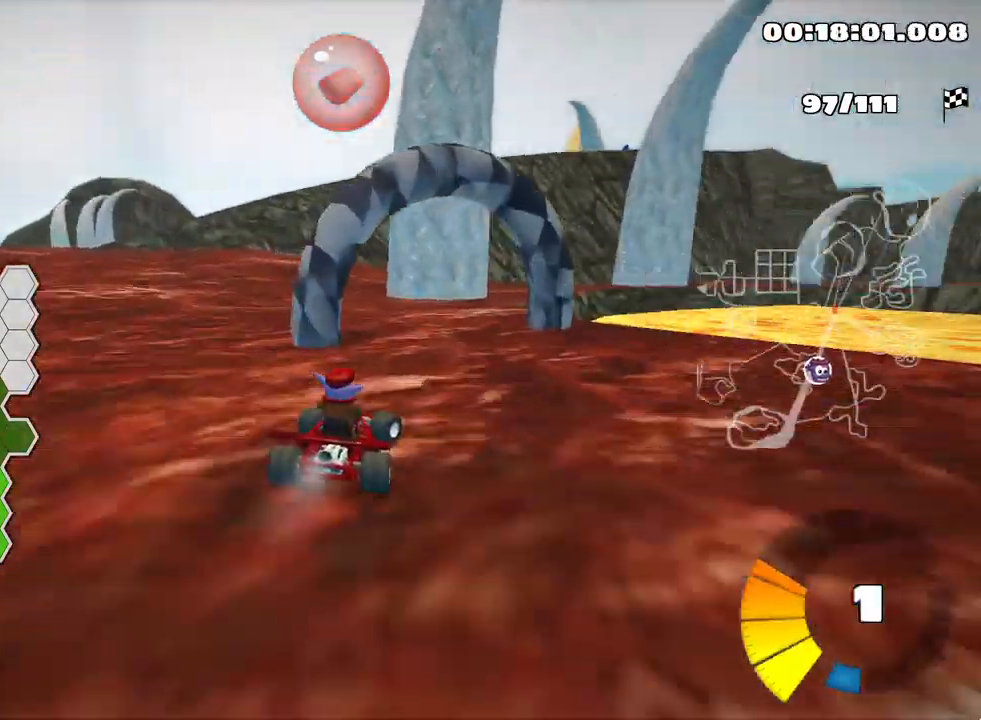
{"keys": ["left", "skid", "up"], "events": [[33, "right", "up"], [50, "left", "down"], [83, "skid", "down"], [133, "up", "down"]]}
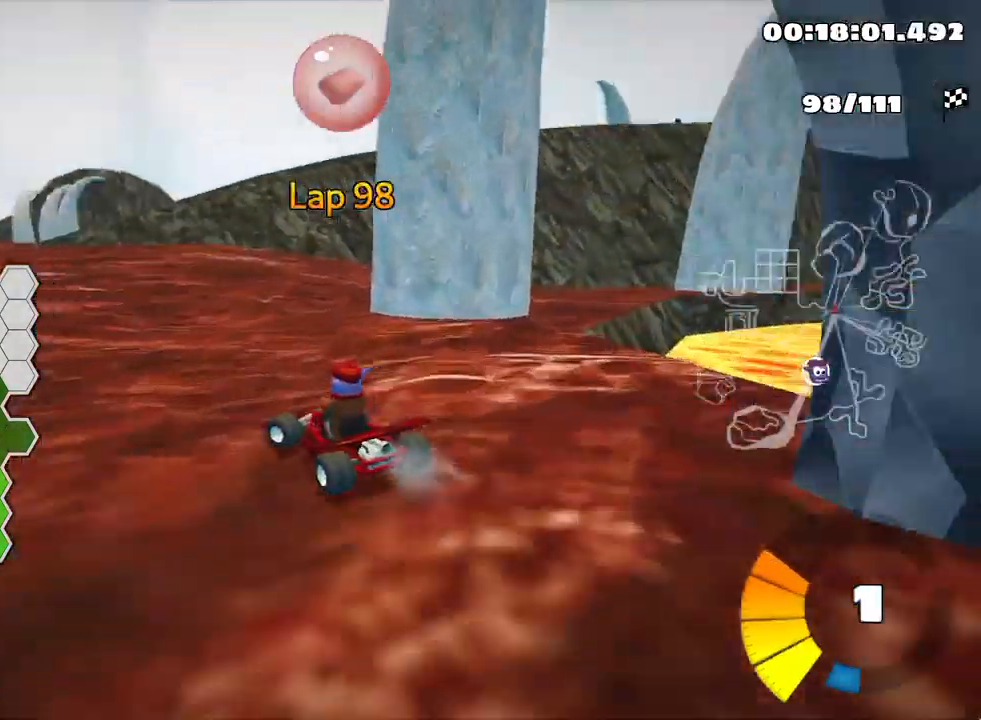
{"keys": ["left", "skid", "up"], "events": [[167, "skid", "up"], [467, "skid", "down"]]}
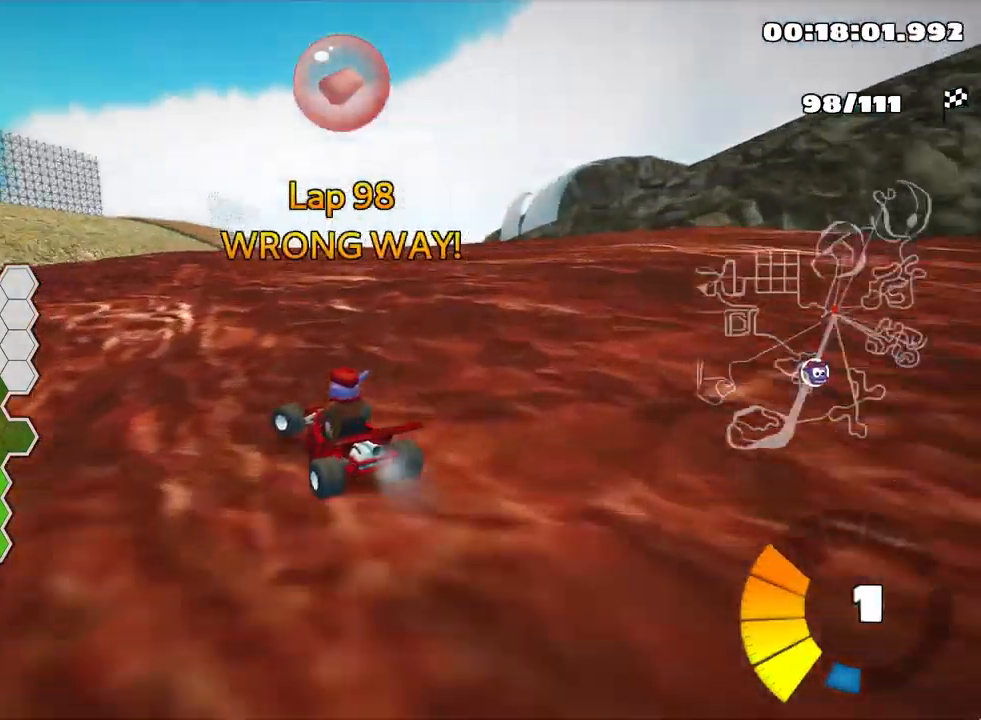
{"keys": ["left", "up"], "events": [[200, "nitro", "down"], [367, "skid", "up"], [400, "nitro", "up"]]}
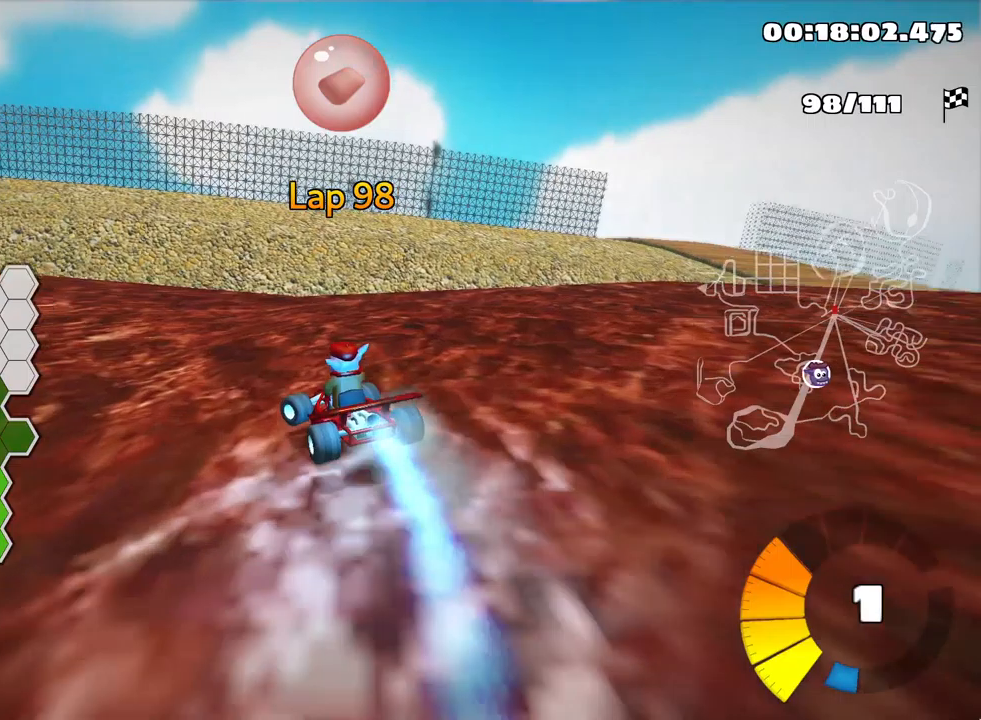
{"keys": ["left", "skid", "up"], "events": [[217, "skid", "down"]]}
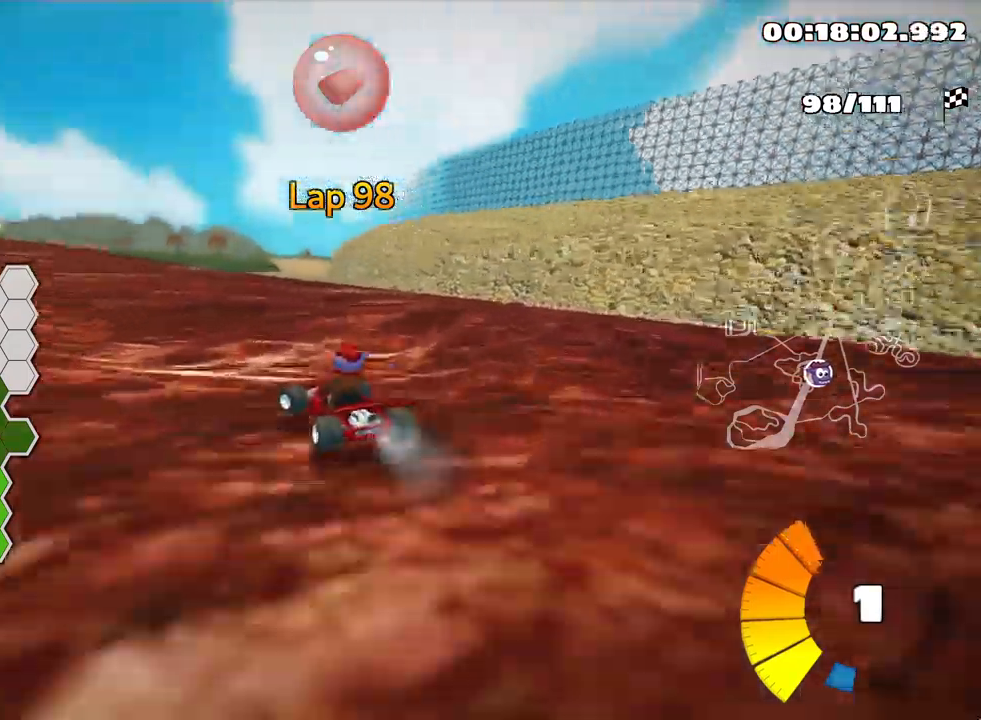
{"keys": ["right", "skid", "up"], "events": [[17, "left", "up"], [317, "left", "down"], [450, "left", "up"], [484, "right", "down"]]}
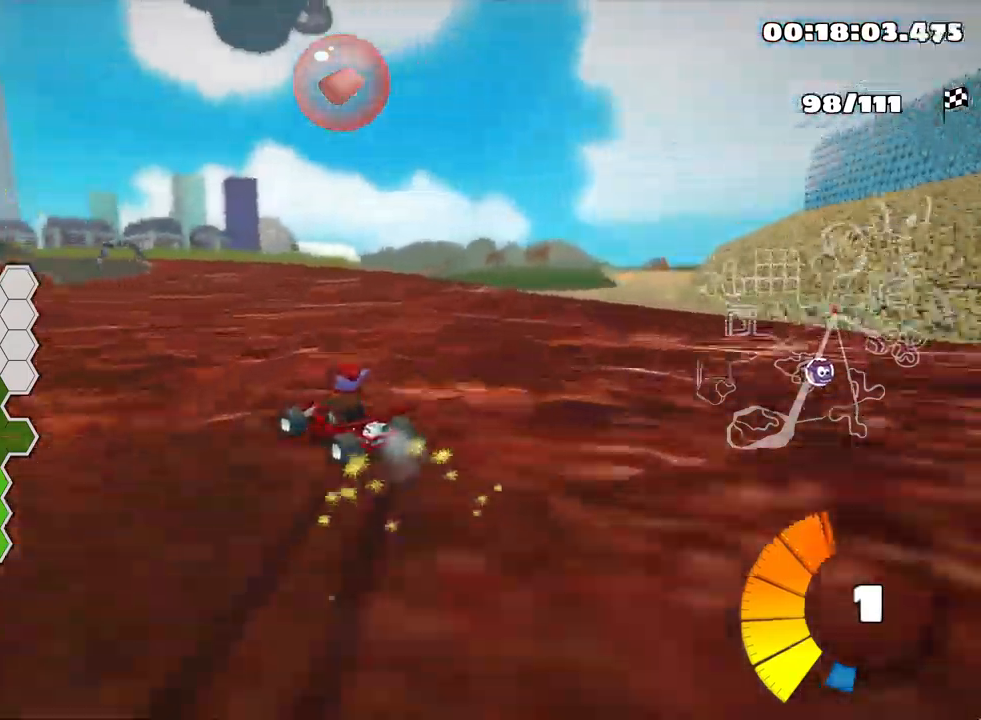
{"keys": ["left", "skid", "up"], "events": [[317, "right", "up"], [350, "left", "down"]]}
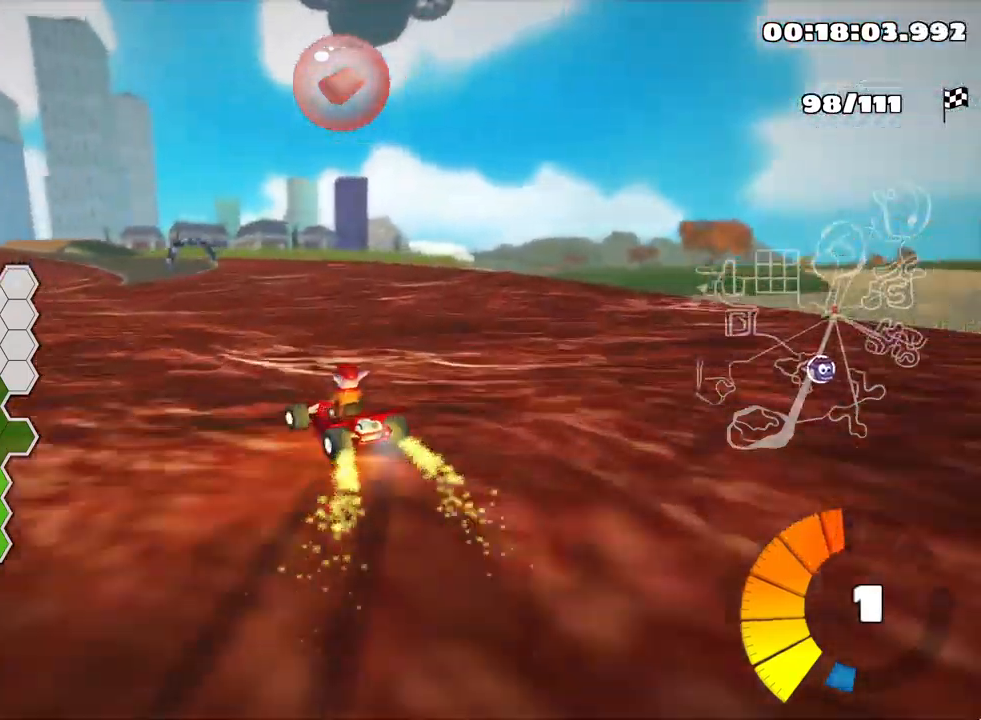
{"keys": ["right", "skid", "up"], "events": [[200, "left", "up"], [284, "right", "down"]]}
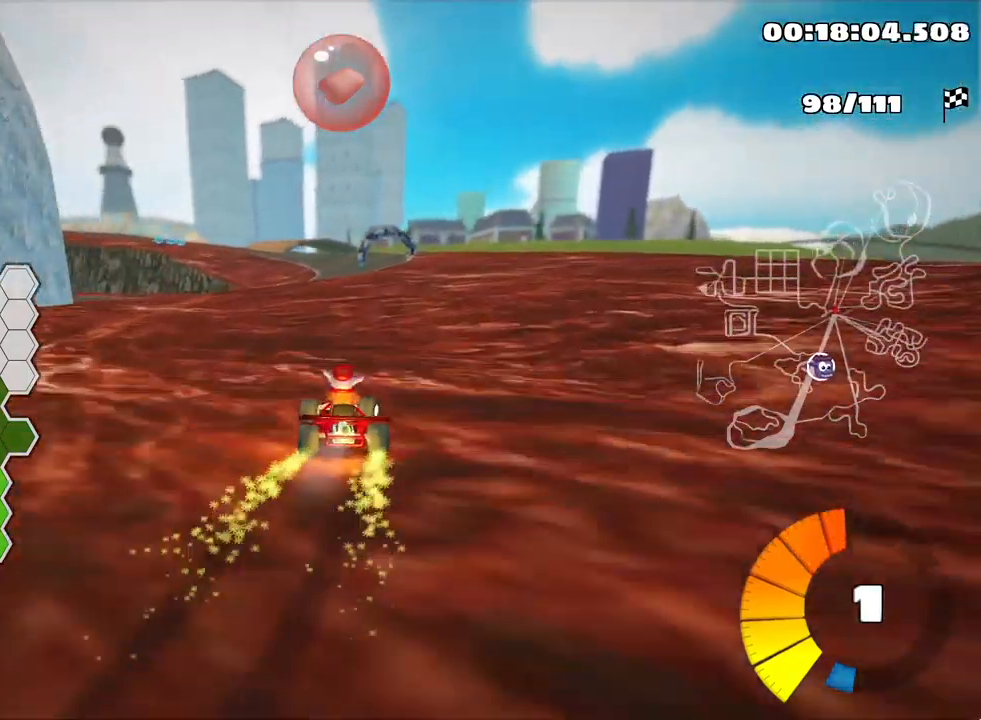
{"keys": ["nitro", "right", "skid", "up"], "events": [[500, "nitro", "down"]]}
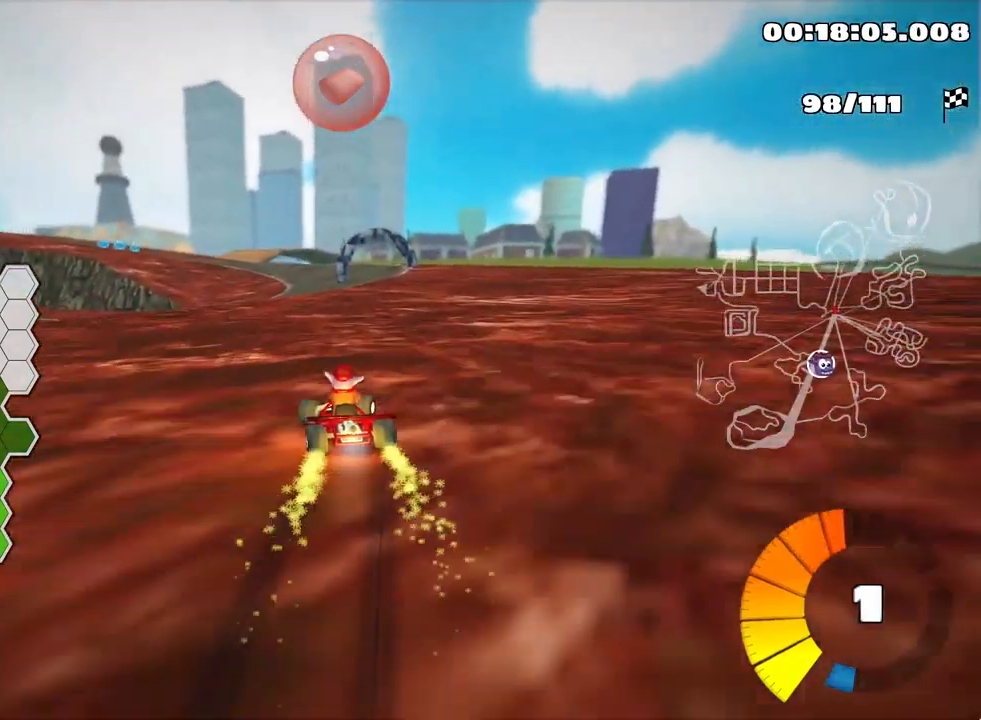
{"keys": ["up"], "events": [[134, "nitro", "up"], [167, "skid", "up"], [217, "right", "up"]]}